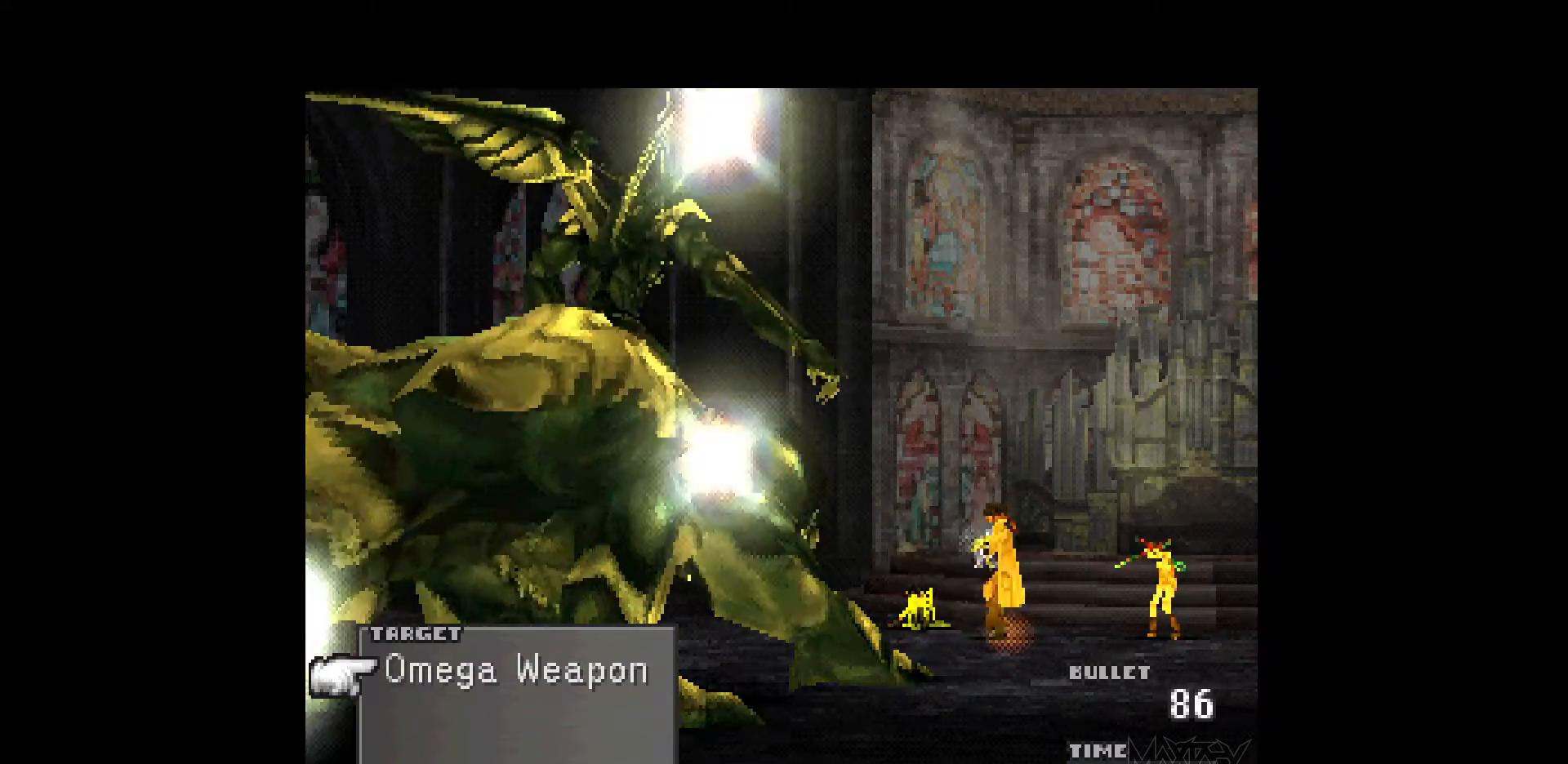
Gameplay with a controller (PlayStation layout); each line is a JSON object with the inputs held at the frame after it. "events" lists button and stick changes between this image and that frame as [ms after this image, input, new state], when the widget could be followed in between. Not read: L3 R3 left_stick right_stick.
{"buttons": ["R1"], "events": [[67, "R1", "down"], [183, "R1", "up"], [267, "R1", "down"], [383, "R1", "up"], [450, "R1", "down"]]}
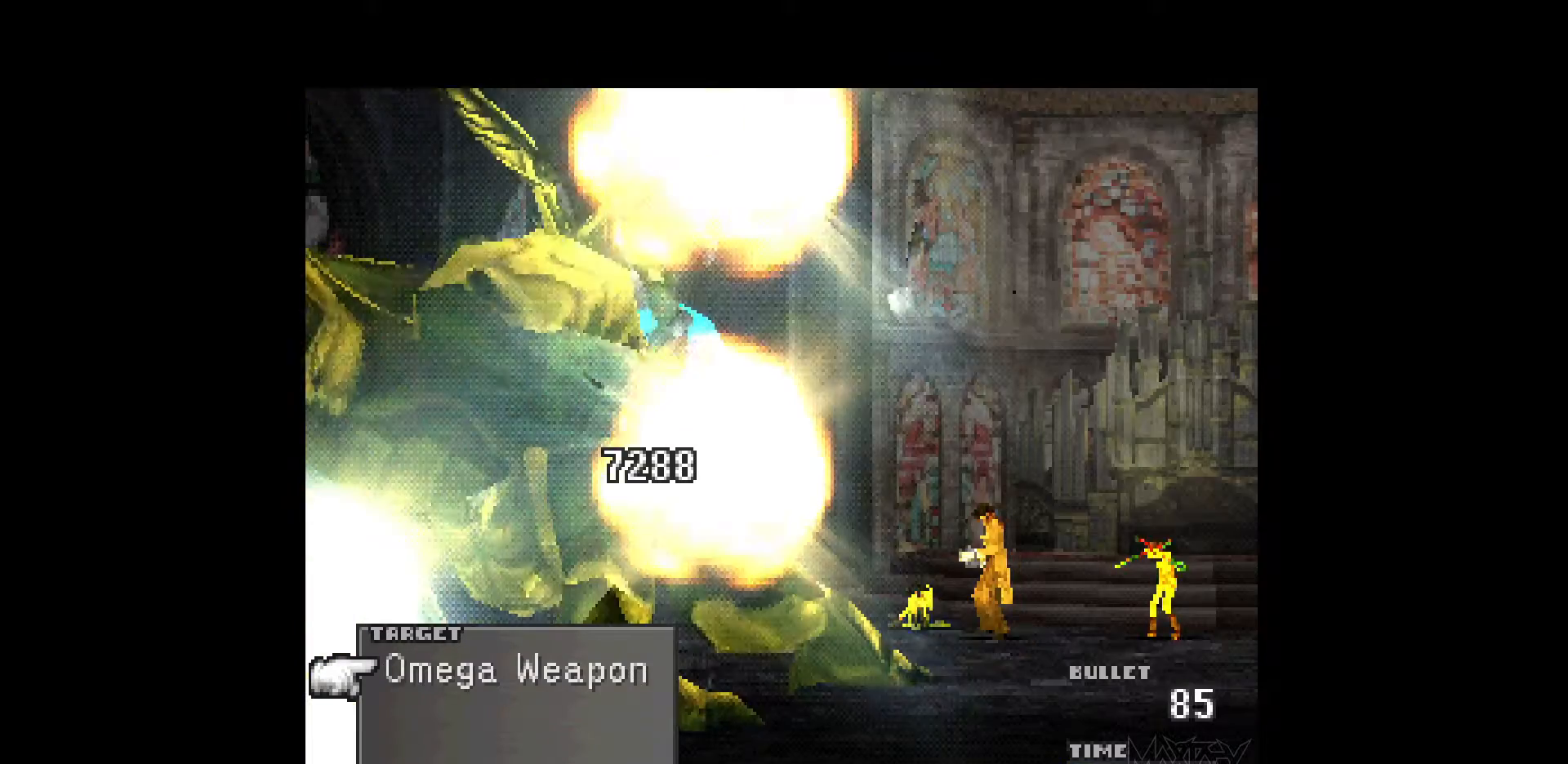
{"buttons": [], "events": [[67, "R1", "up"], [150, "R1", "down"], [267, "R1", "up"], [350, "R1", "down"], [450, "R1", "up"]]}
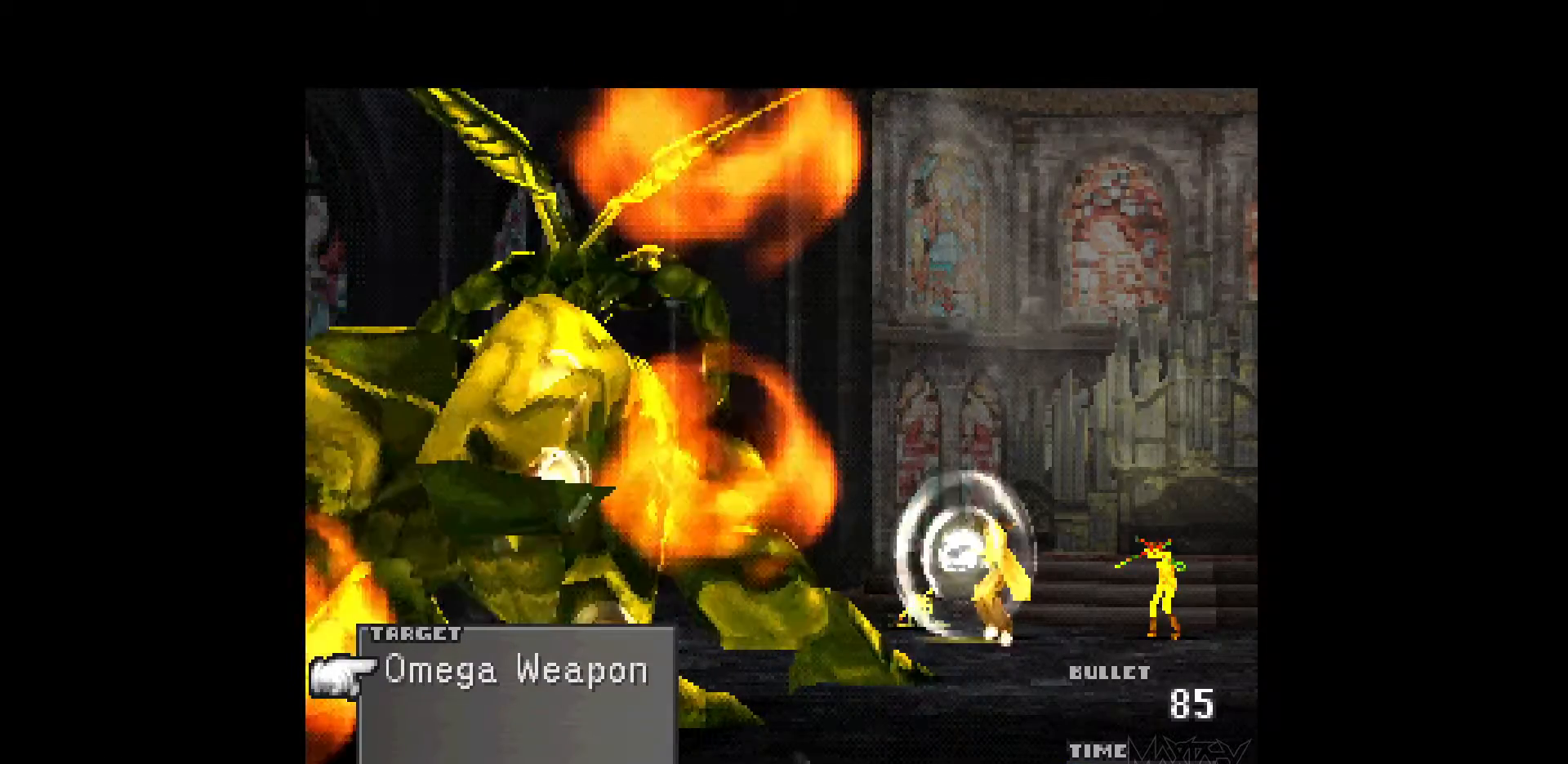
{"buttons": ["R1"], "events": [[33, "R1", "down"], [150, "R1", "up"], [233, "R1", "down"], [333, "R1", "up"], [433, "R1", "down"]]}
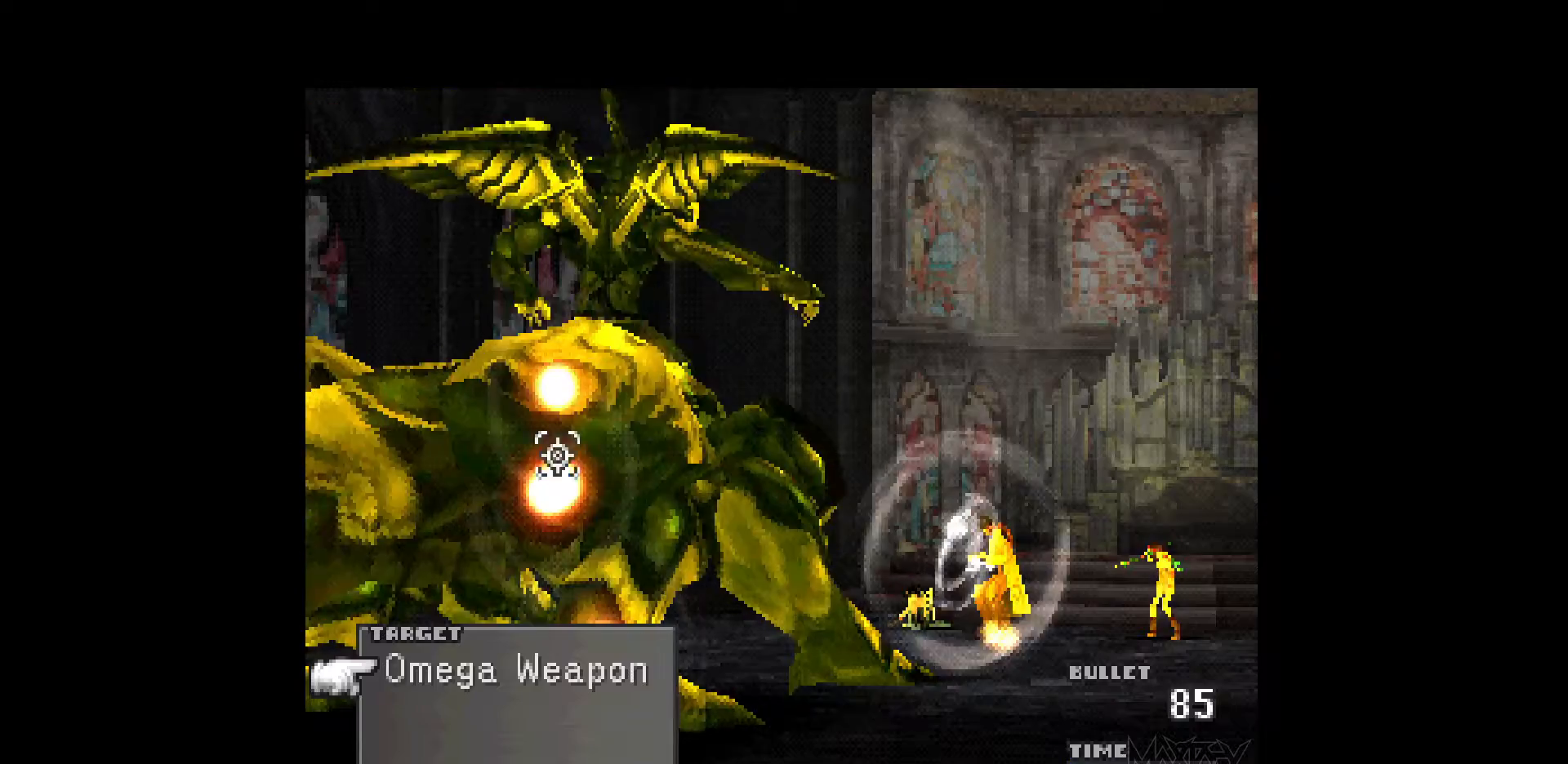
{"buttons": ["R1"], "events": [[50, "R1", "up"], [117, "R1", "down"], [250, "R1", "up"], [317, "R1", "down"], [433, "R1", "up"], [500, "R1", "down"]]}
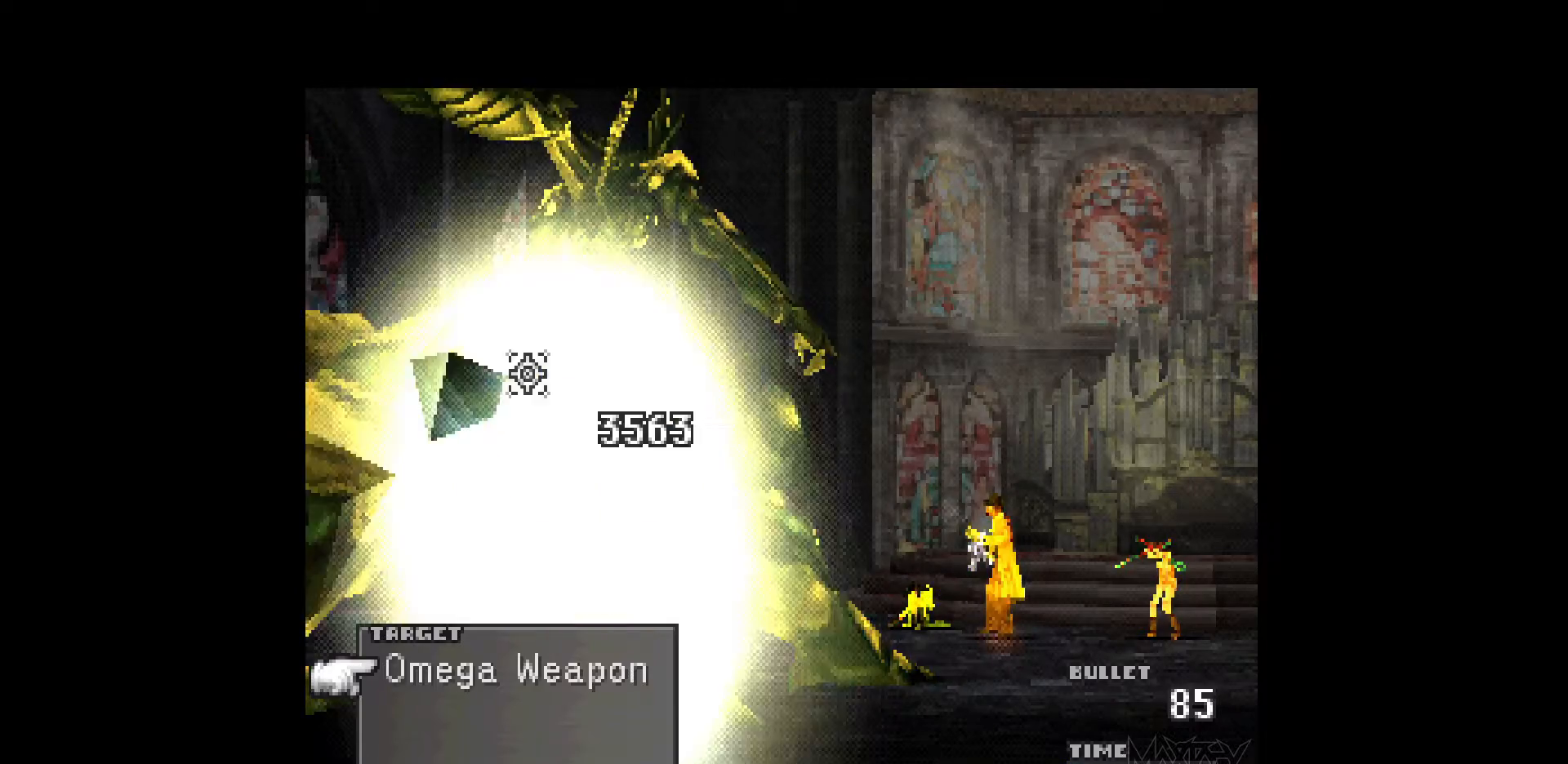
{"buttons": [], "events": [[100, "R1", "up"], [183, "R1", "down"], [283, "R1", "up"], [367, "R1", "down"], [467, "R1", "up"]]}
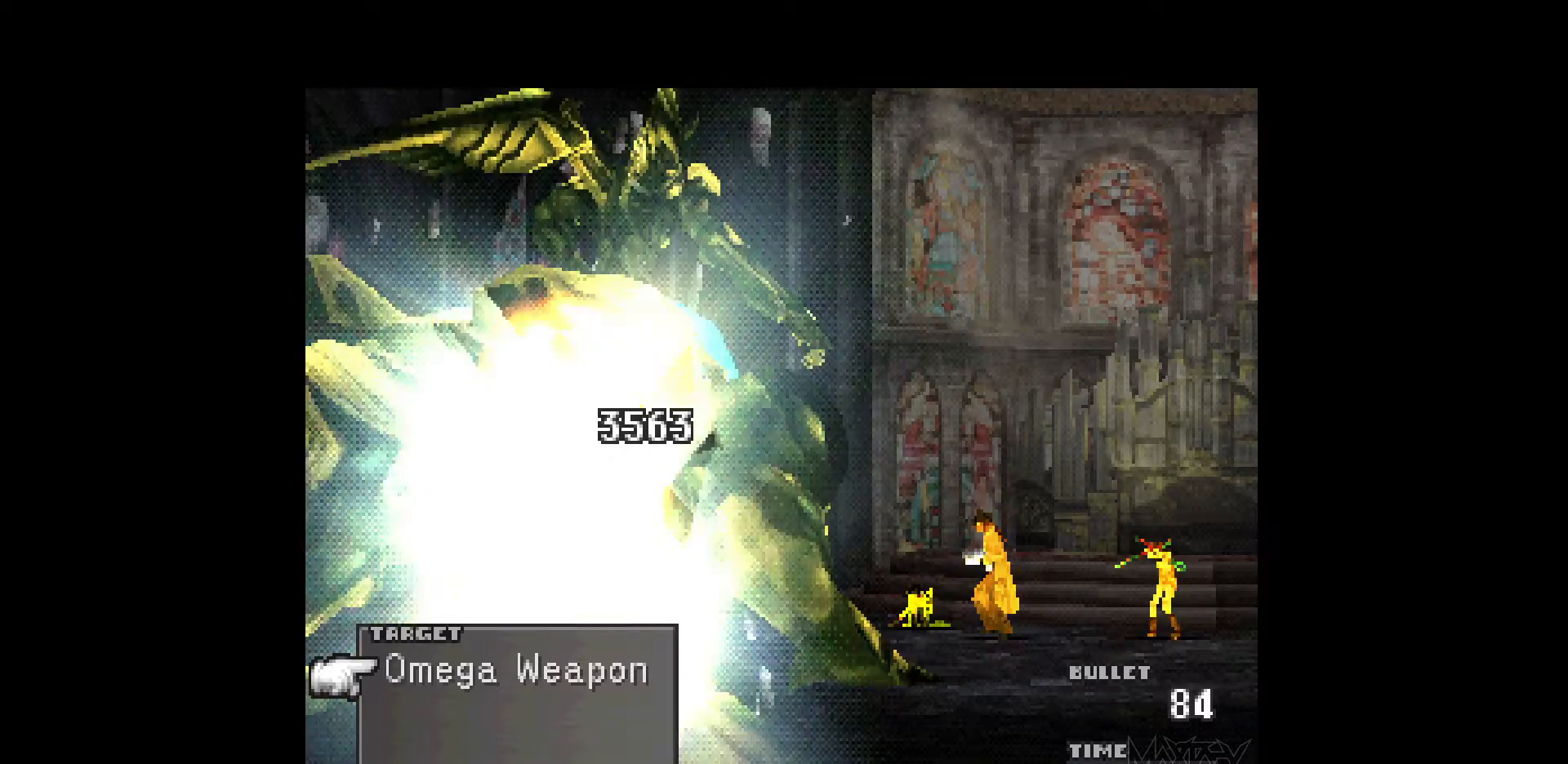
{"buttons": ["R1"], "events": [[50, "R1", "down"], [167, "R1", "up"], [250, "R1", "down"], [367, "R1", "up"], [450, "R1", "down"]]}
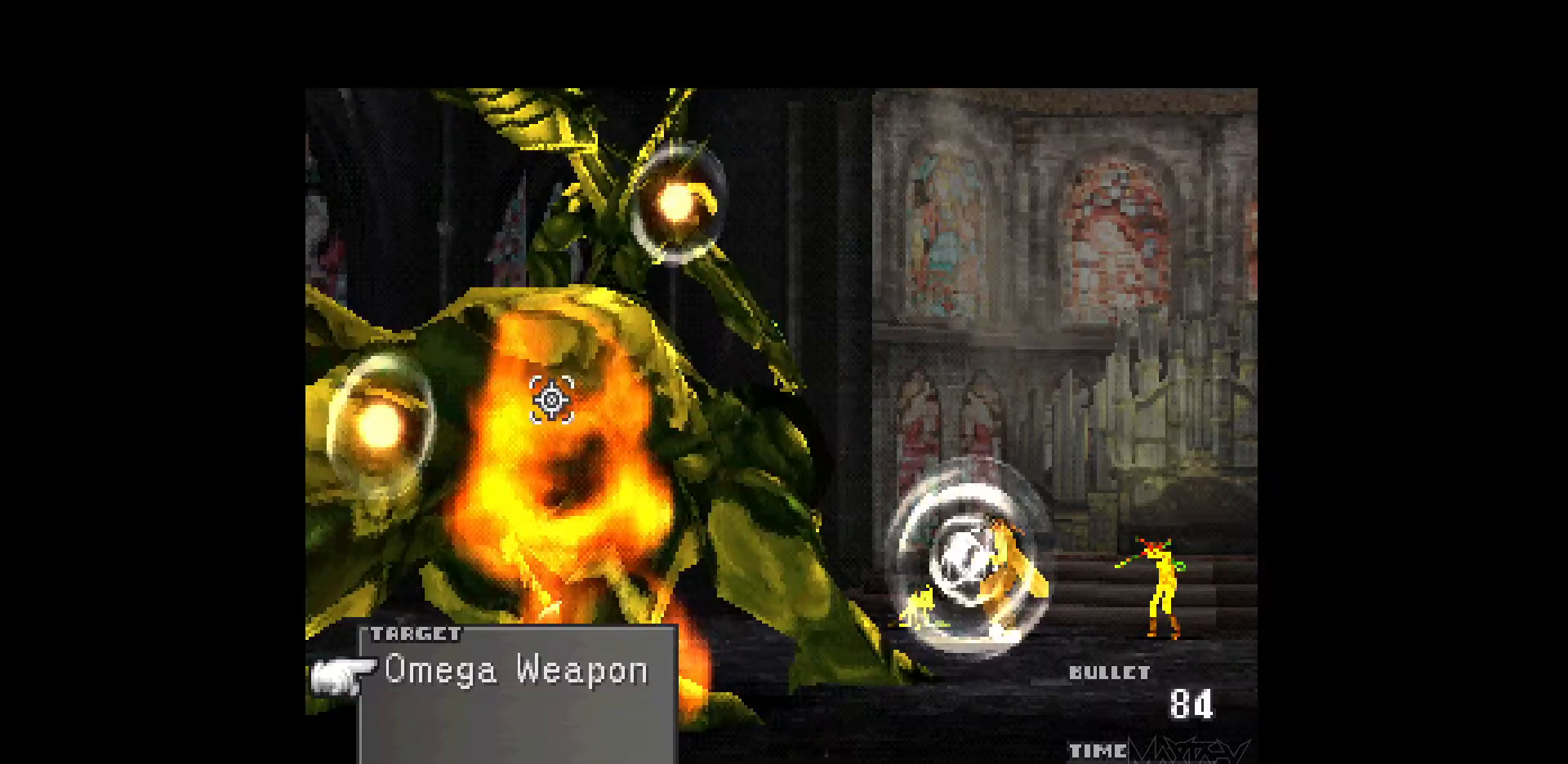
{"buttons": [], "events": [[67, "R1", "up"], [150, "R1", "down"], [267, "R1", "up"], [350, "R1", "down"], [483, "R1", "up"]]}
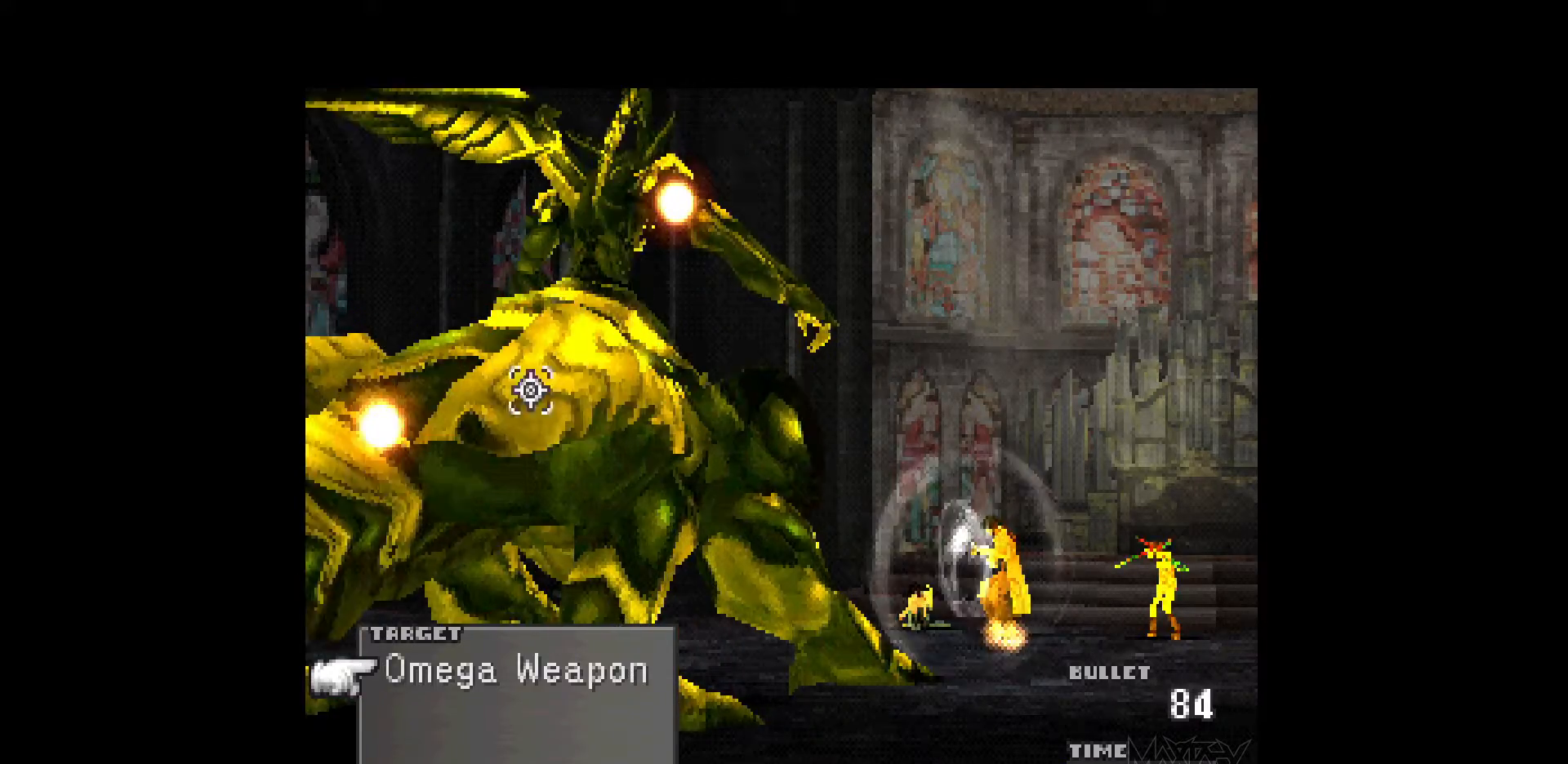
{"buttons": [], "events": [[67, "R1", "down"], [183, "R1", "up"], [267, "R1", "down"], [367, "R1", "up"]]}
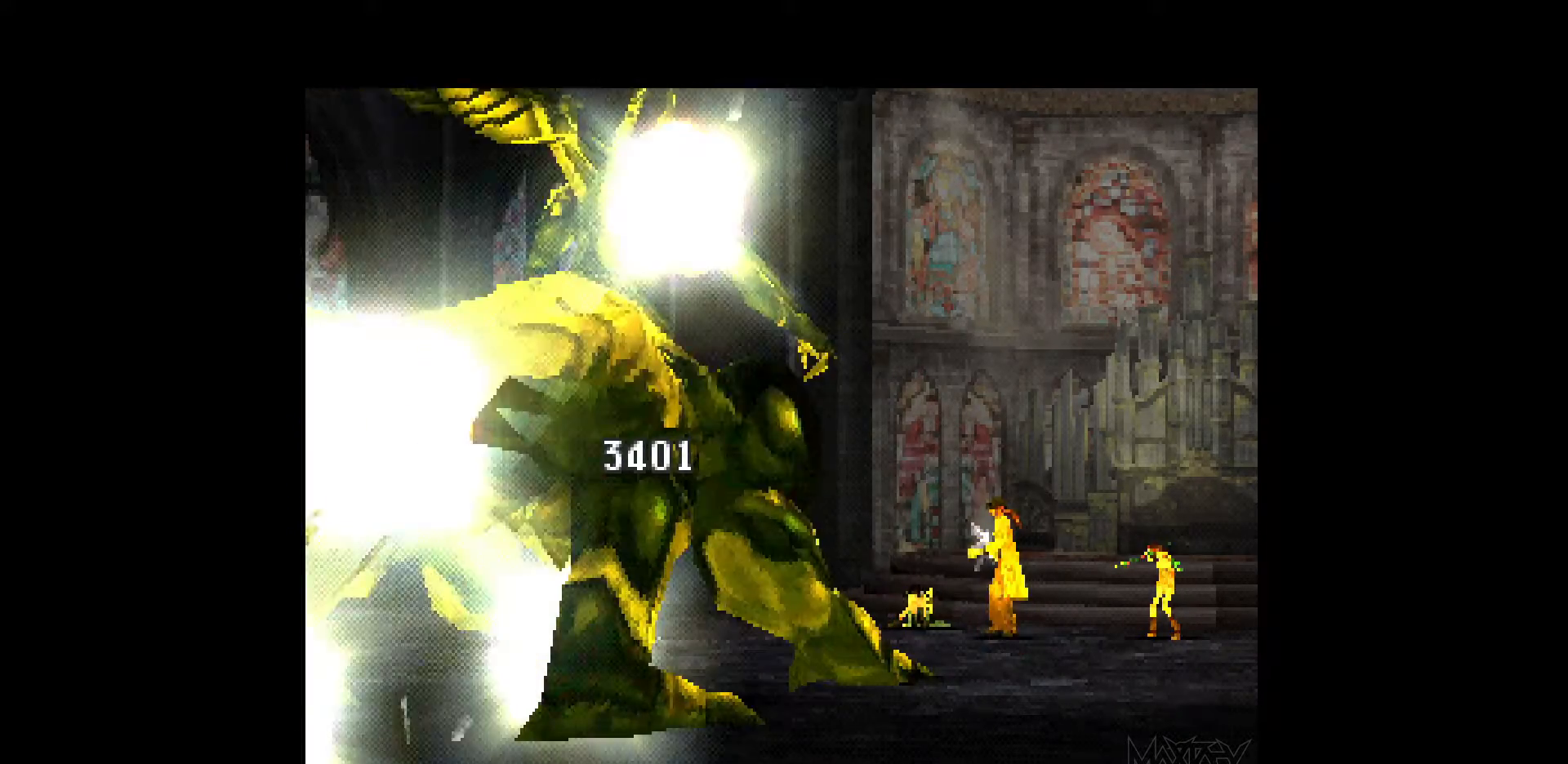
{"buttons": [], "events": []}
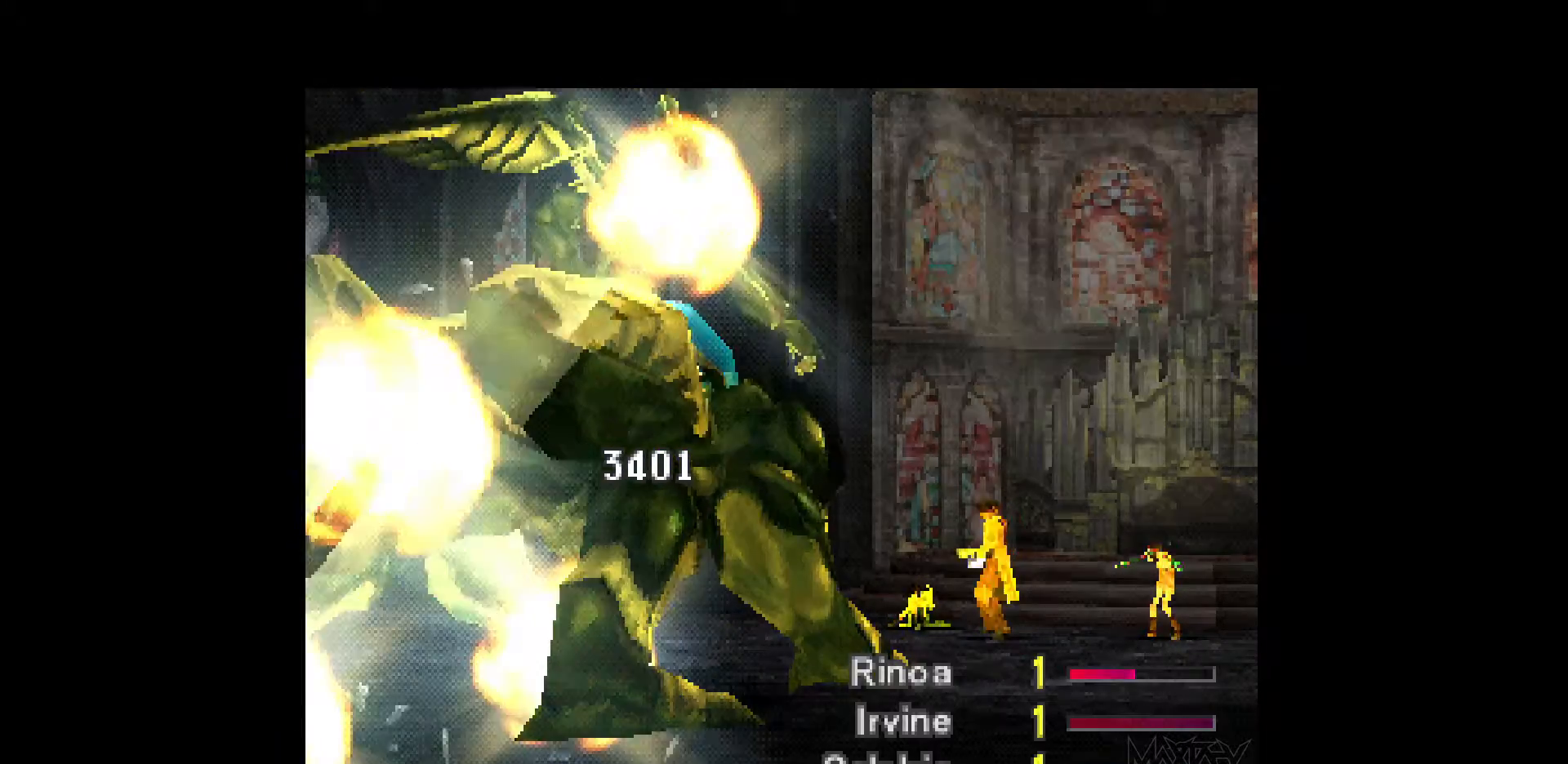
{"buttons": [], "events": []}
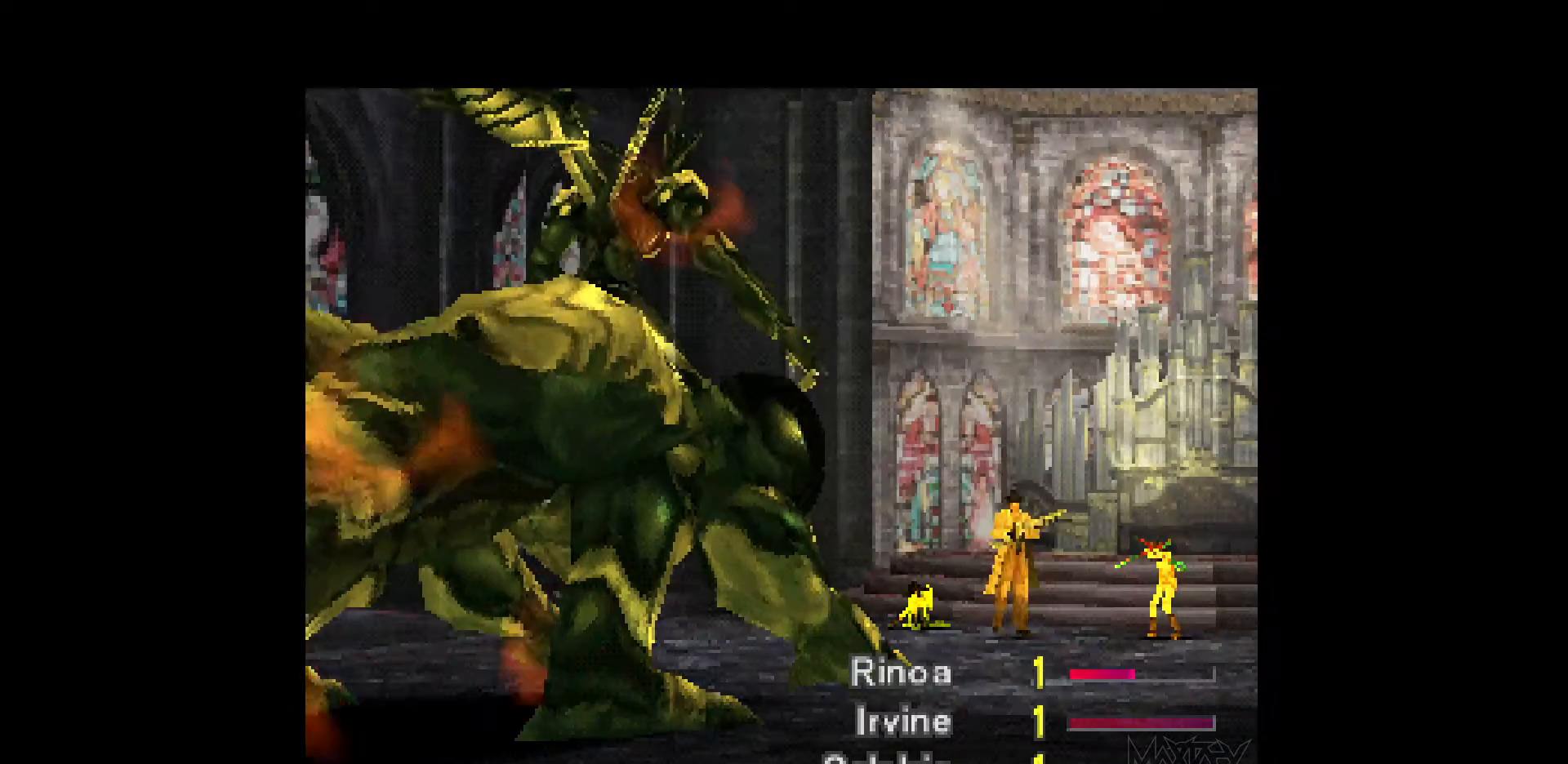
{"buttons": [], "events": []}
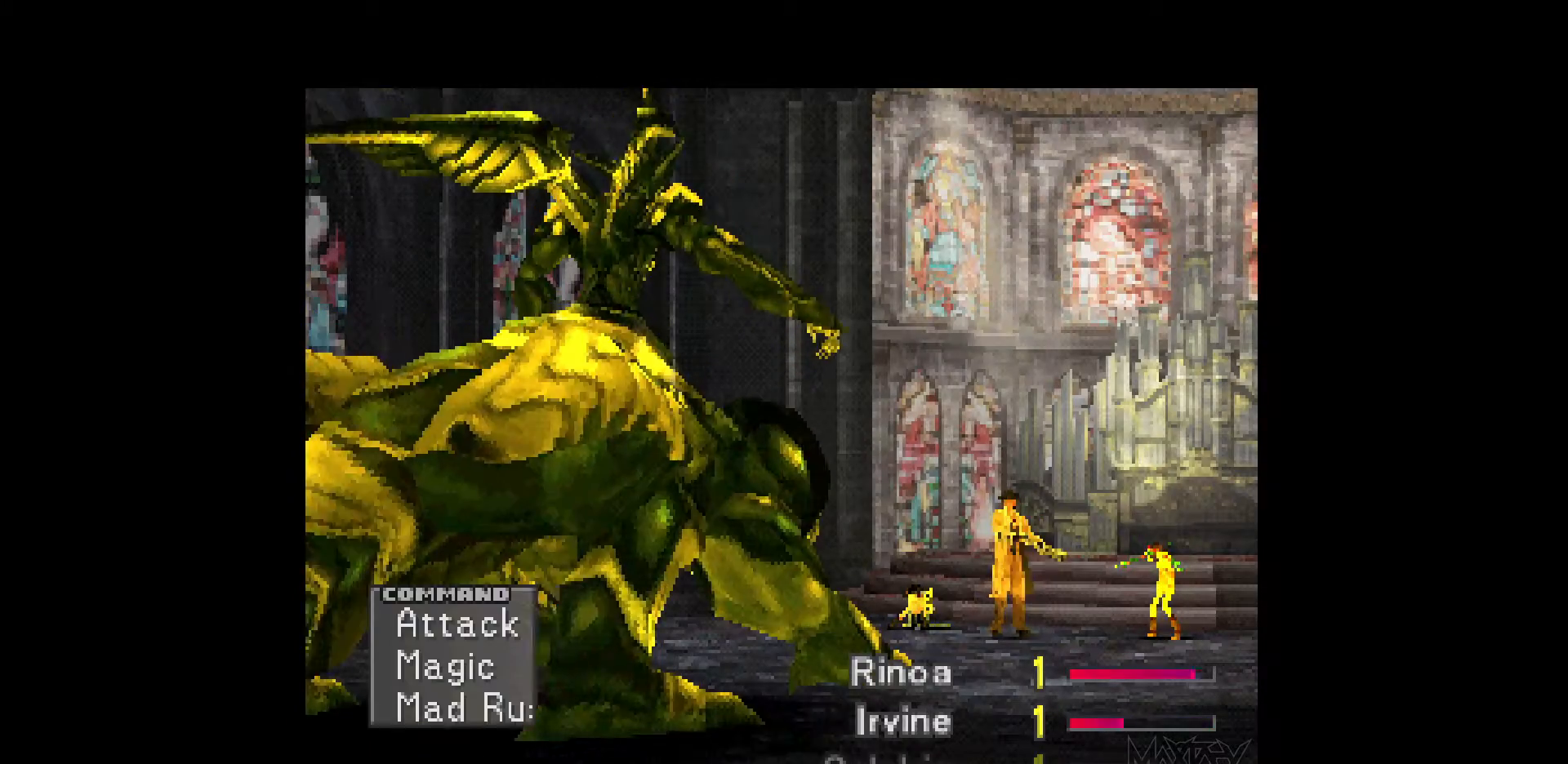
{"buttons": [], "events": [[217, "DPAD_UP", "down"], [300, "DPAD_UP", "up"], [367, "CROSS", "down"], [483, "CROSS", "up"]]}
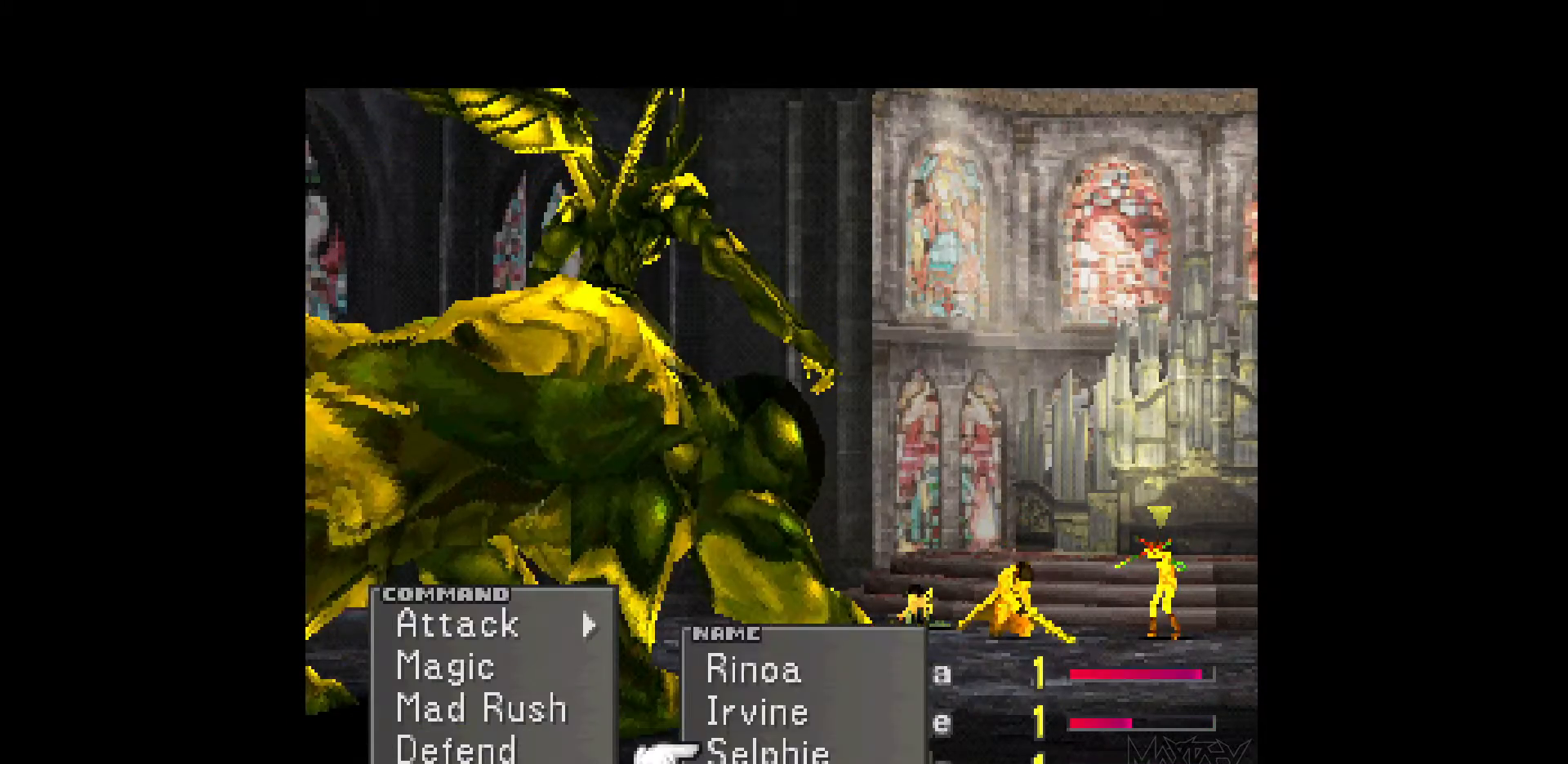
{"buttons": [], "events": [[50, "CROSS", "down"], [133, "CROSS", "up"]]}
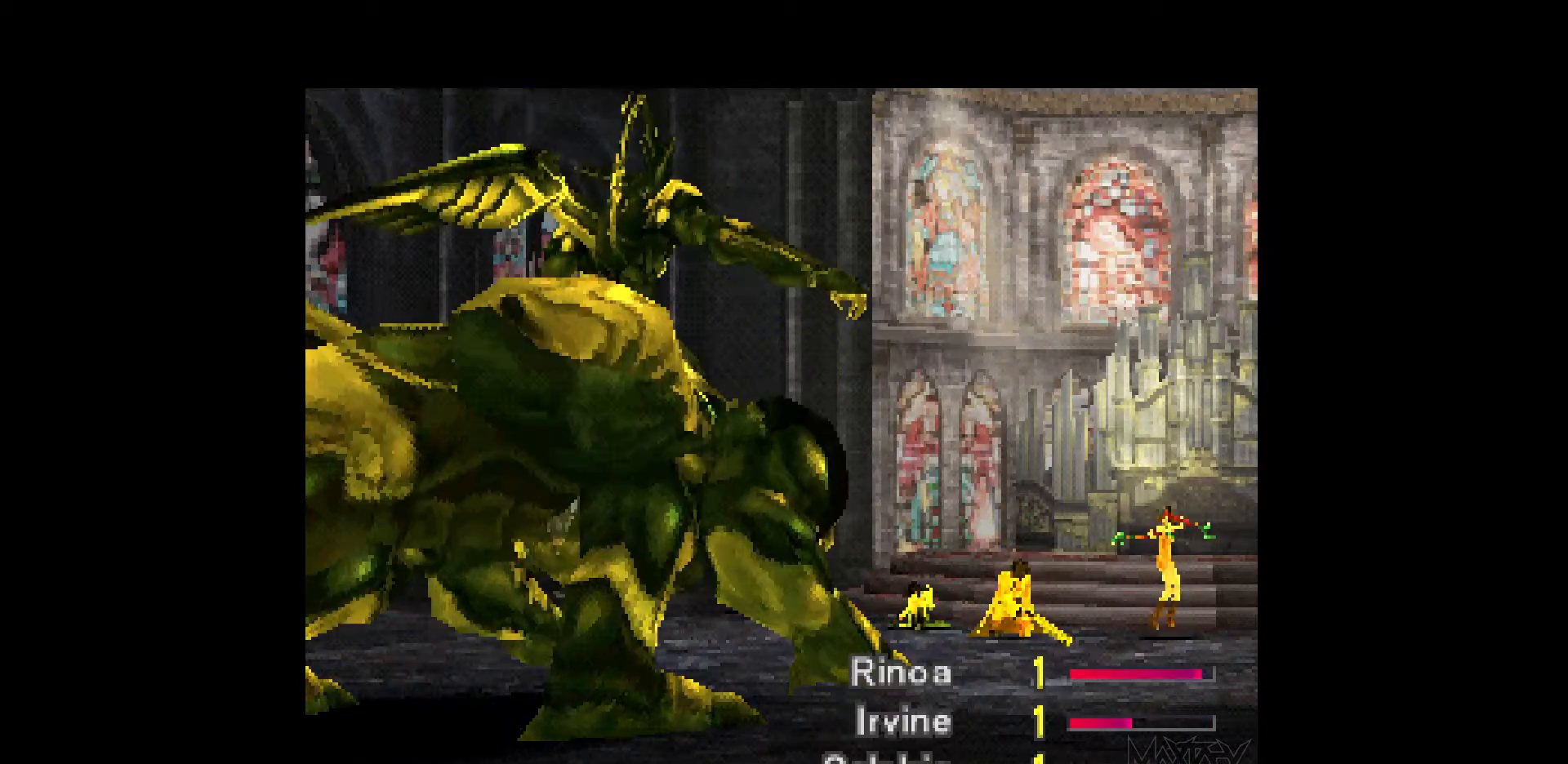
{"buttons": [], "events": []}
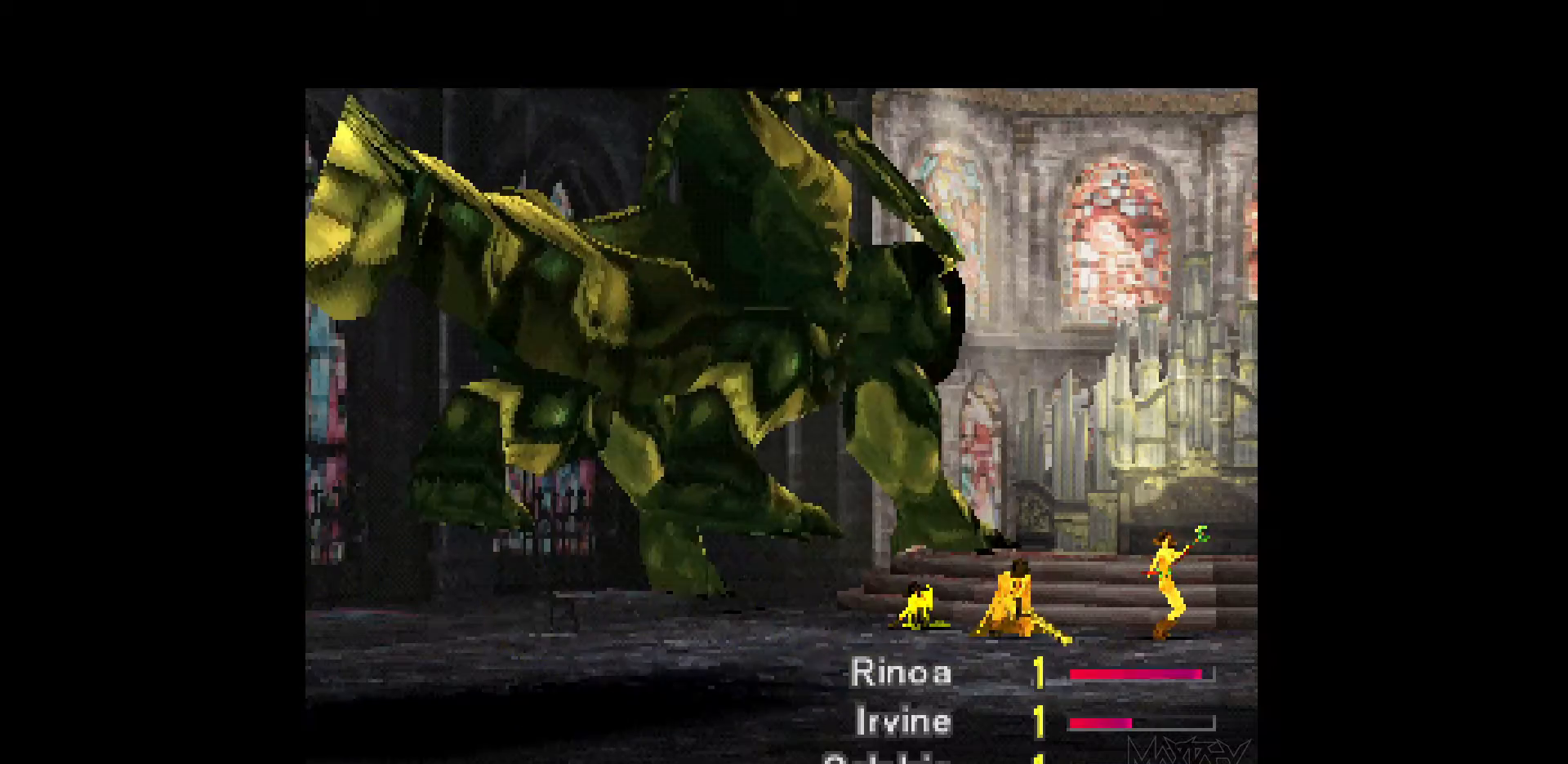
{"buttons": [], "events": []}
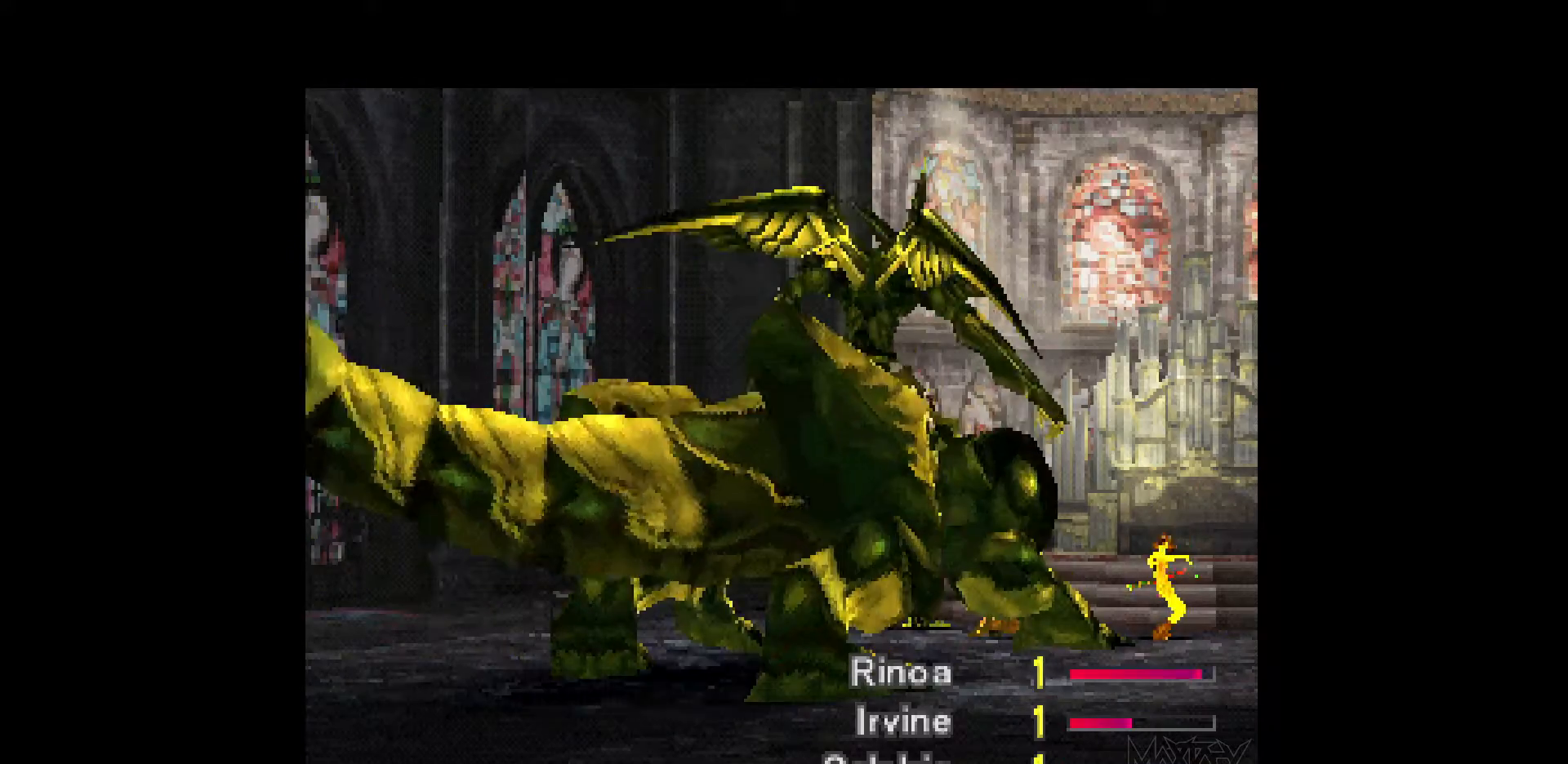
{"buttons": [], "events": []}
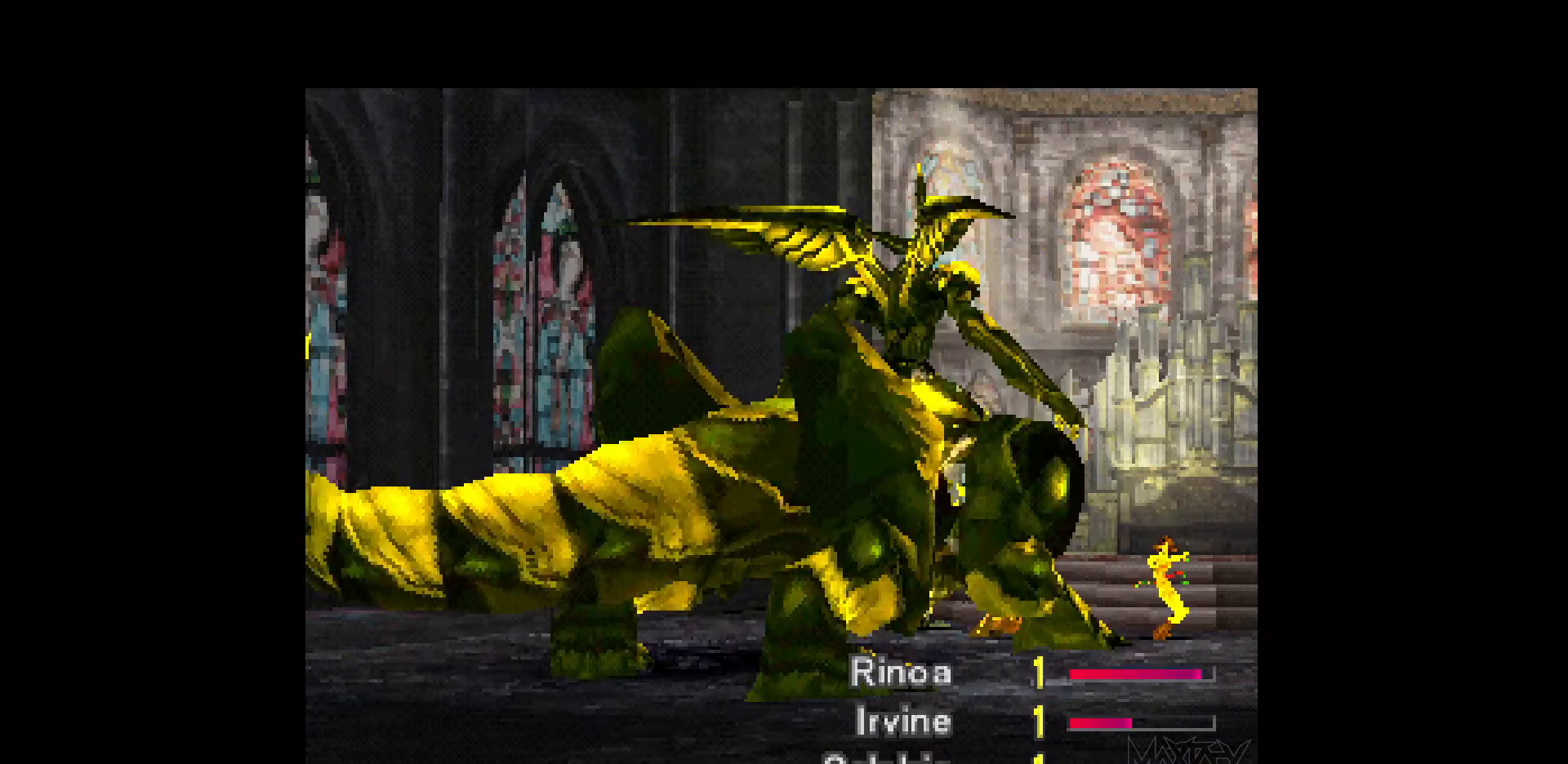
{"buttons": ["DPAD_RIGHT"], "events": [[467, "DPAD_RIGHT", "down"]]}
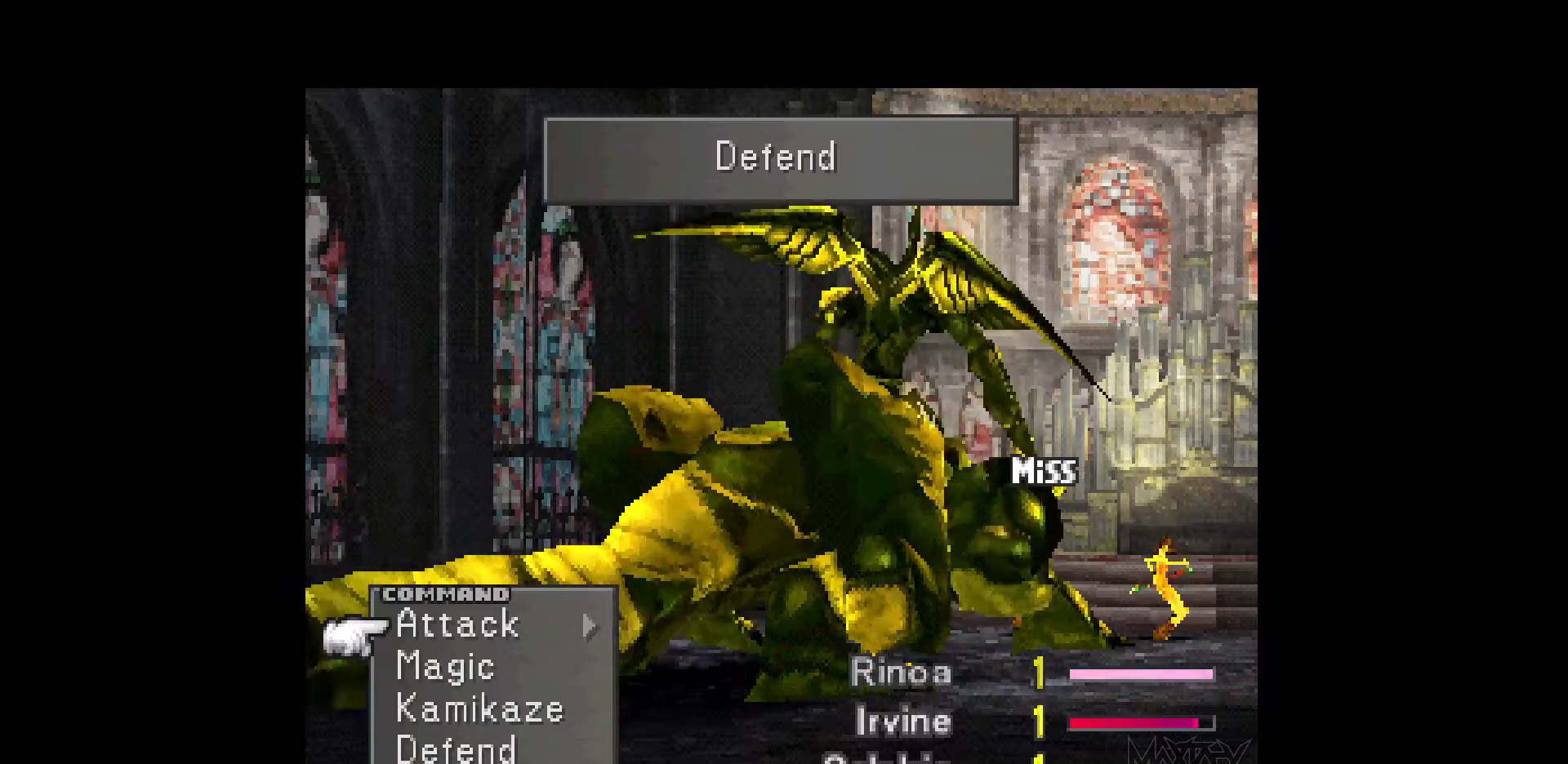
{"buttons": ["CROSS"], "events": [[383, "CROSS", "down"], [500, "DPAD_RIGHT", "up"]]}
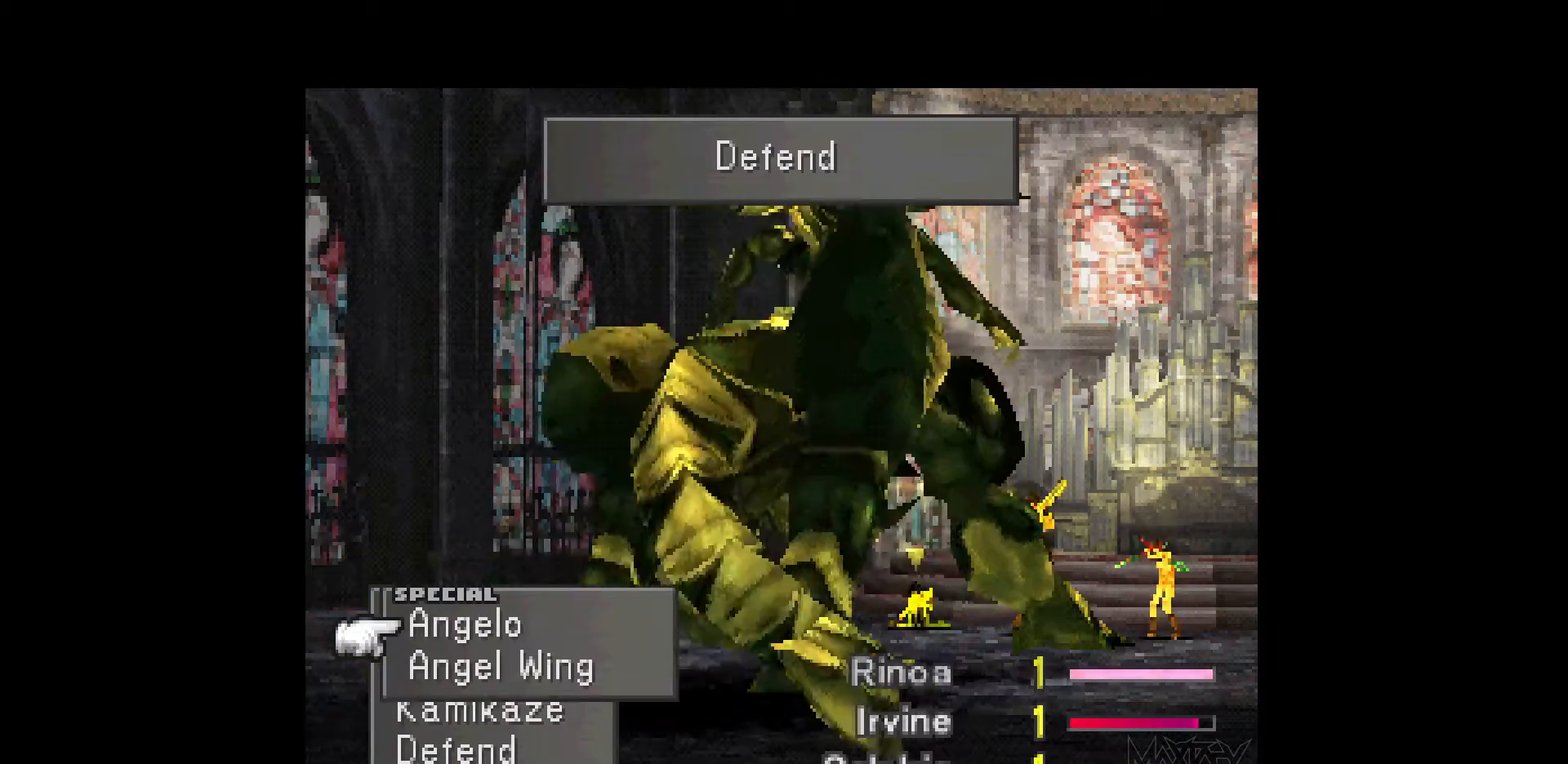
{"buttons": ["CROSS"], "events": [[17, "CROSS", "up"], [367, "CROSS", "down"]]}
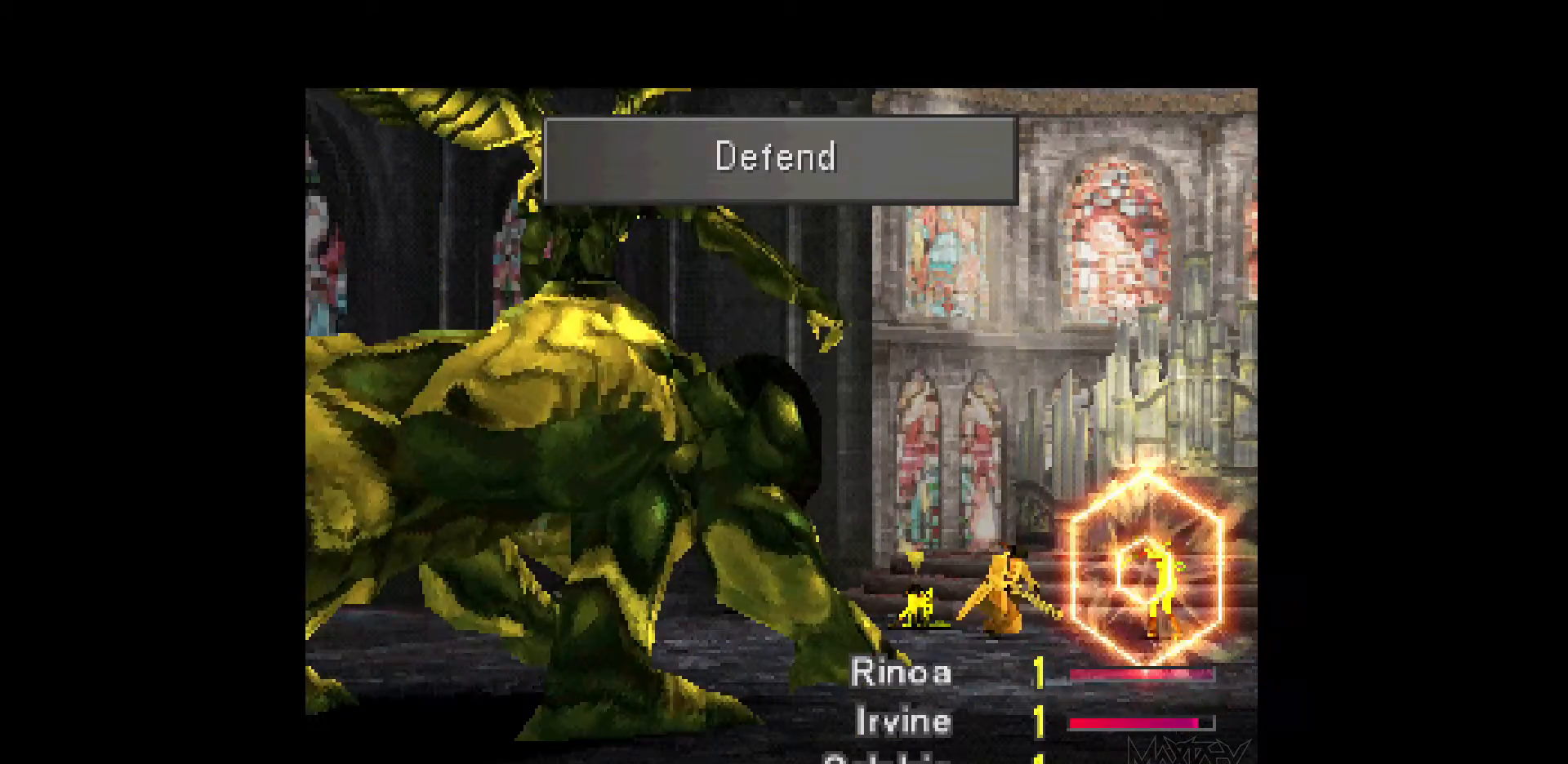
{"buttons": [], "events": [[17, "CROSS", "up"]]}
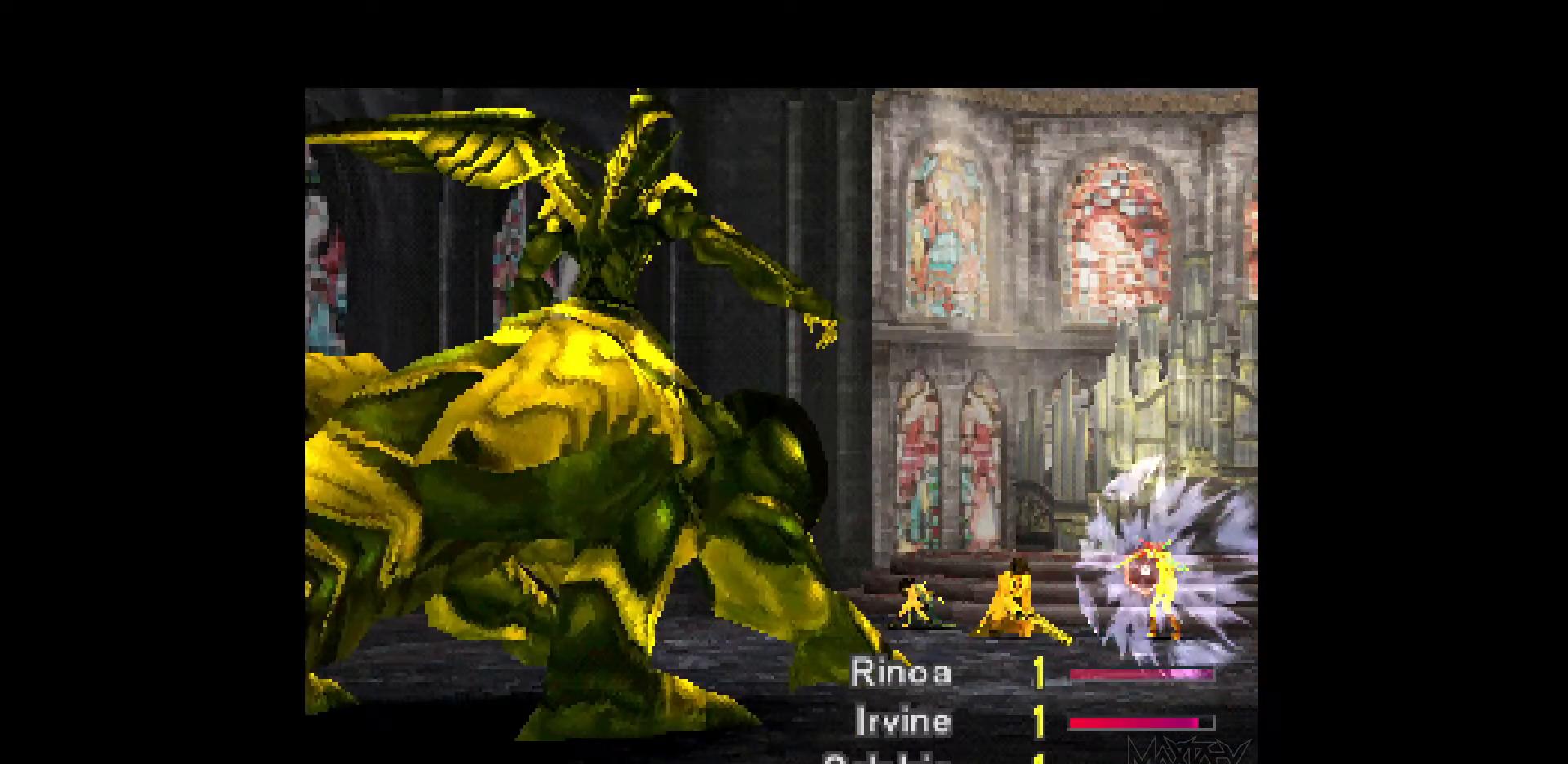
{"buttons": [], "events": []}
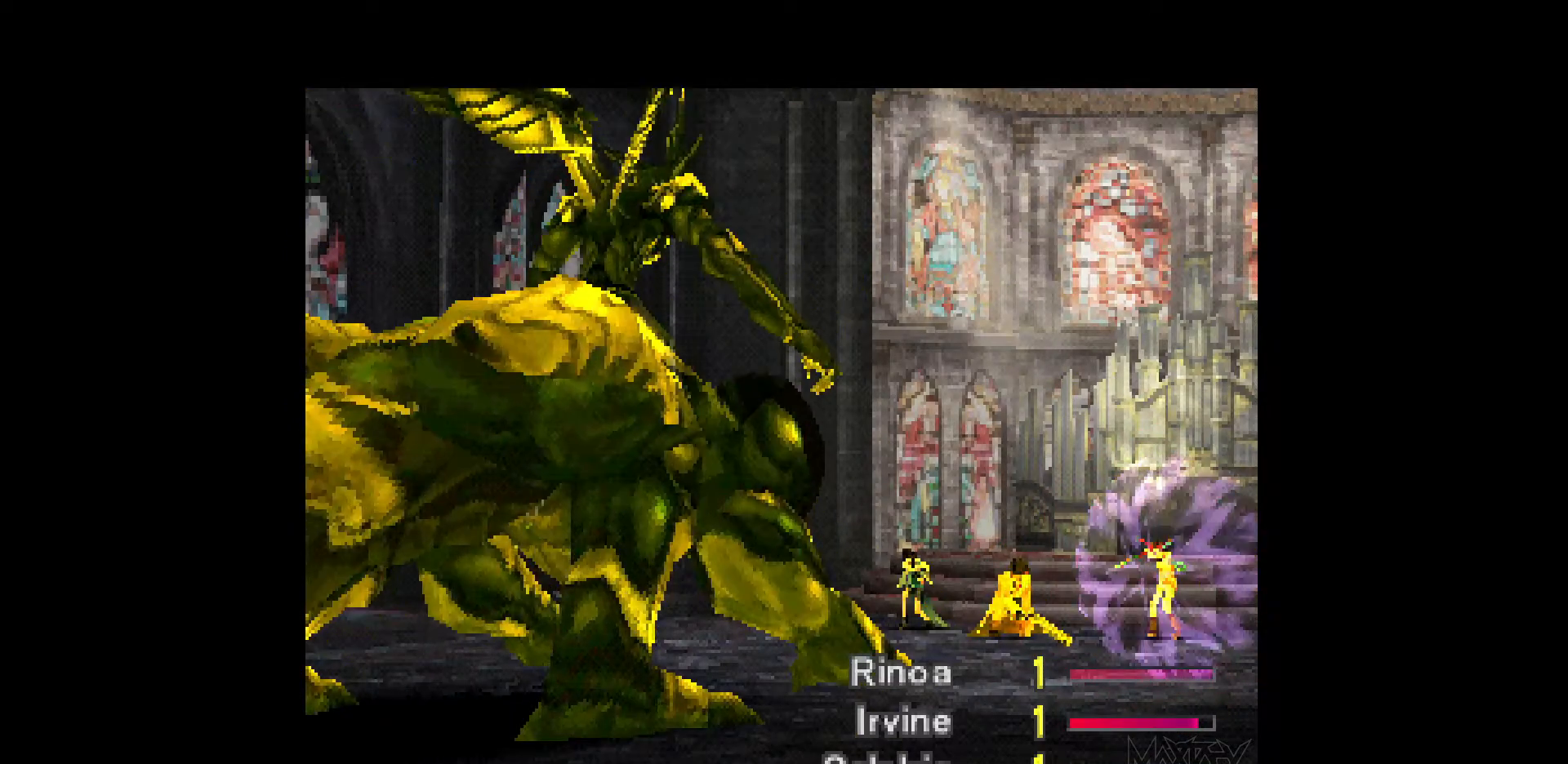
{"buttons": [], "events": []}
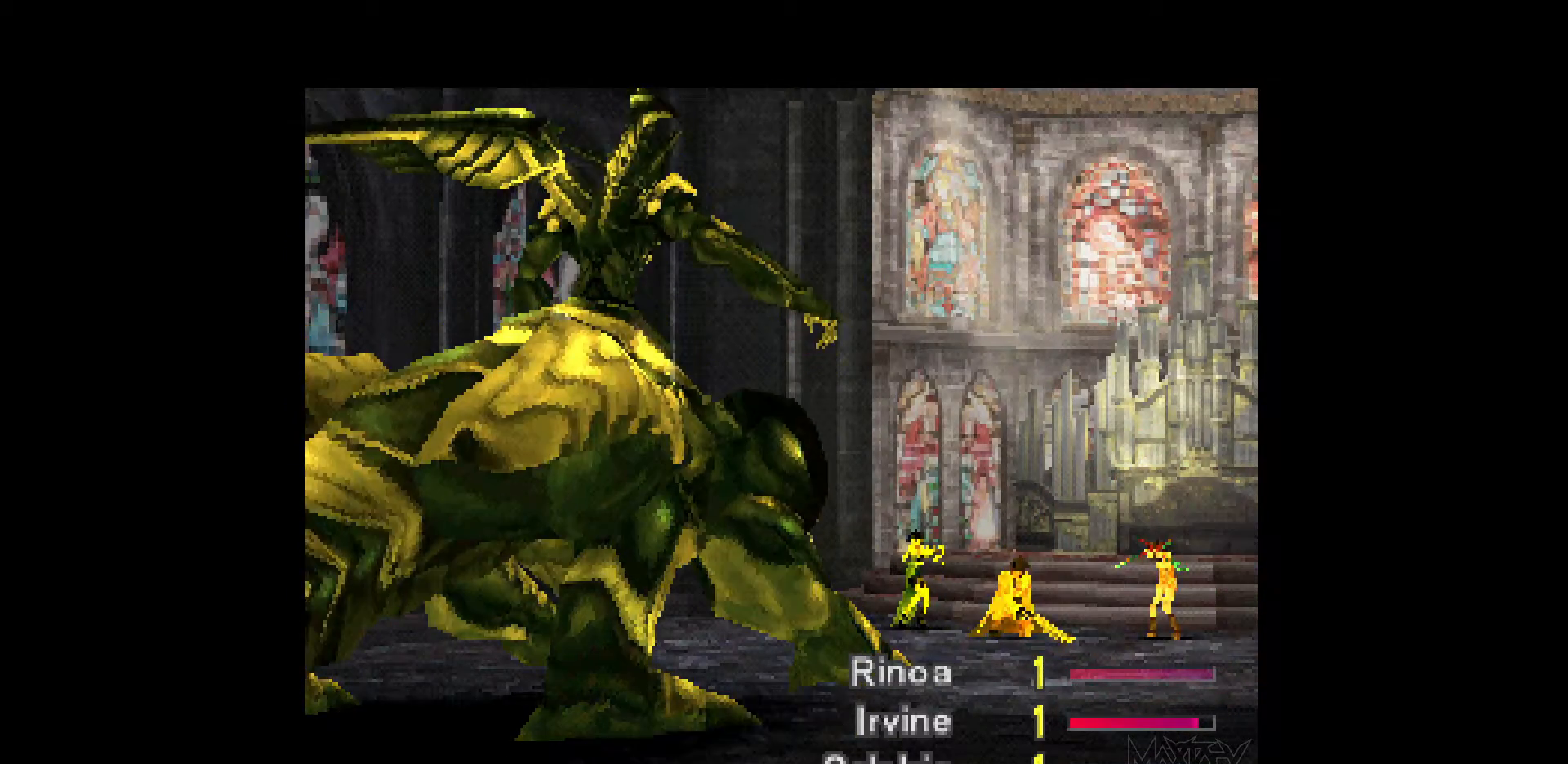
{"buttons": [], "events": []}
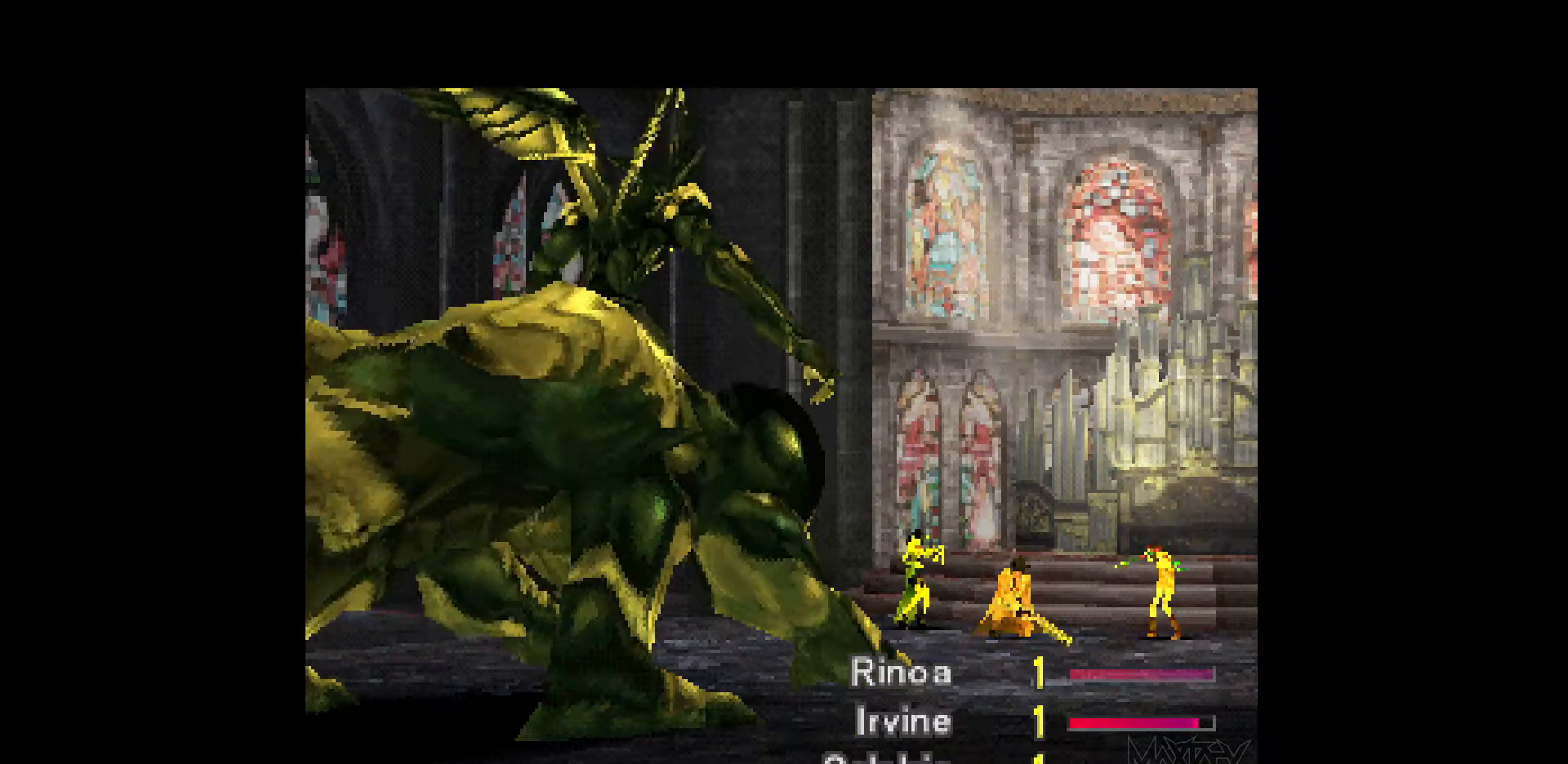
{"buttons": [], "events": []}
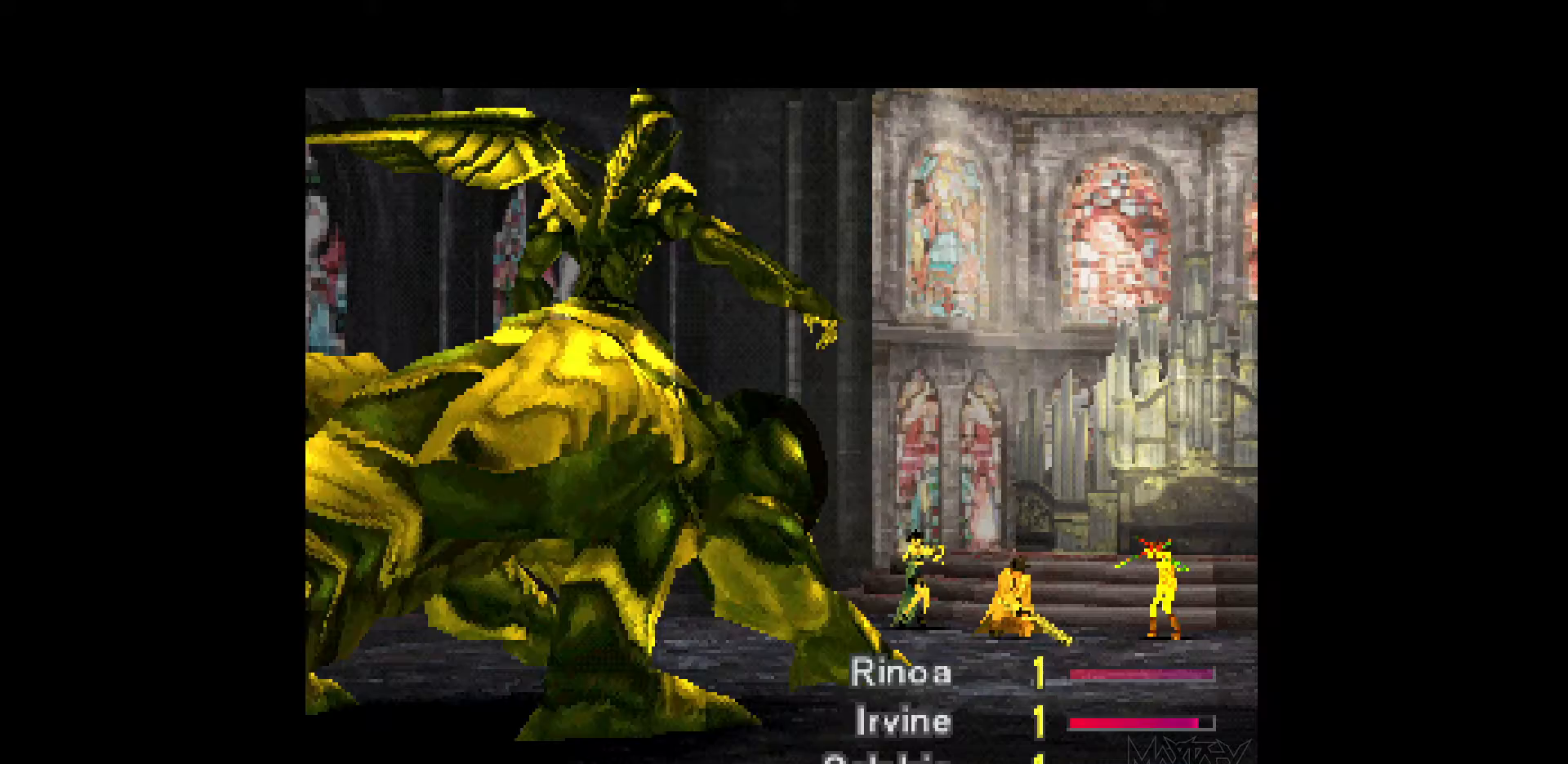
{"buttons": [], "events": []}
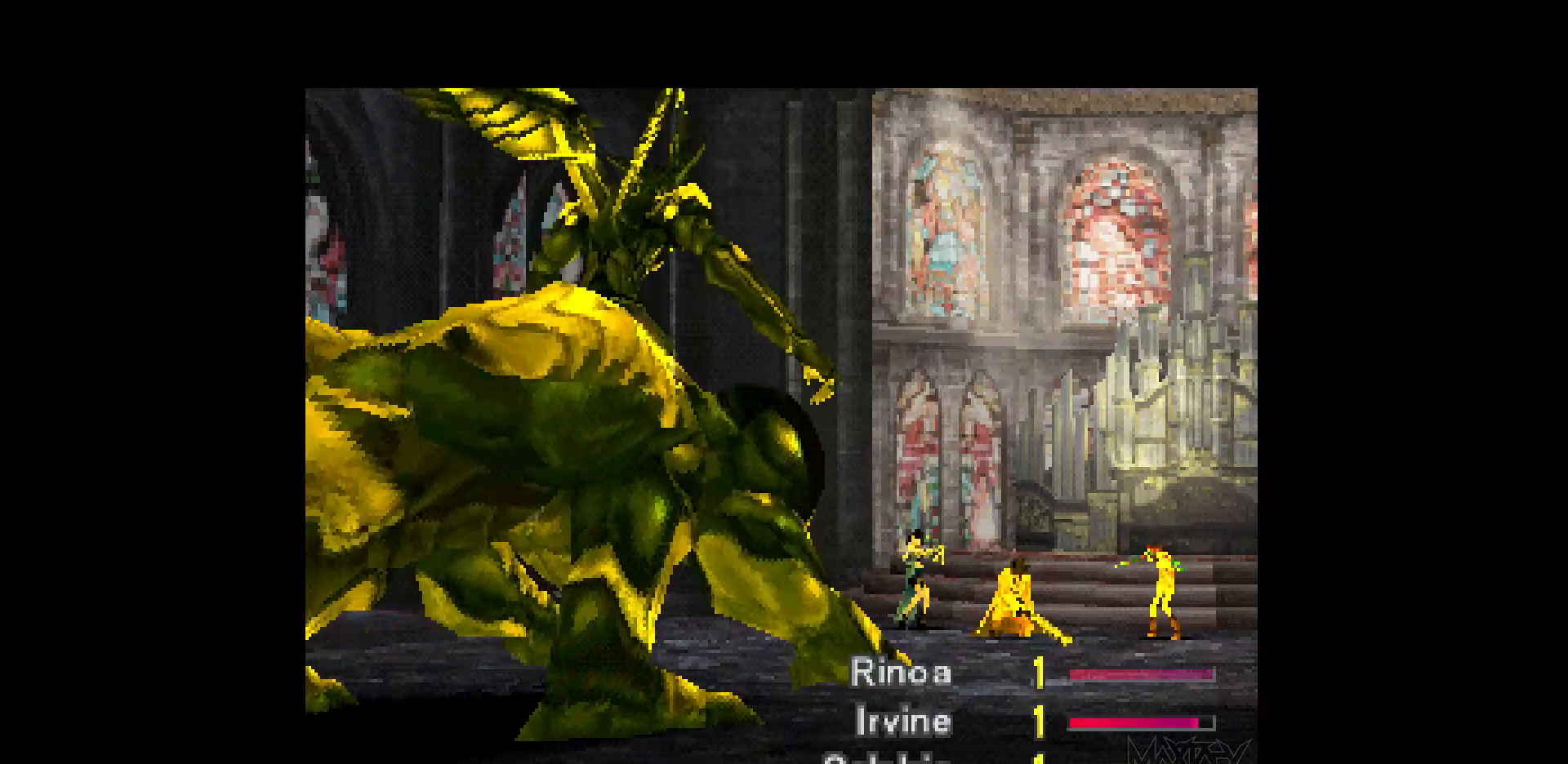
{"buttons": ["CROSS", "DPAD_RIGHT"], "events": [[333, "DPAD_RIGHT", "down"], [450, "CROSS", "down"]]}
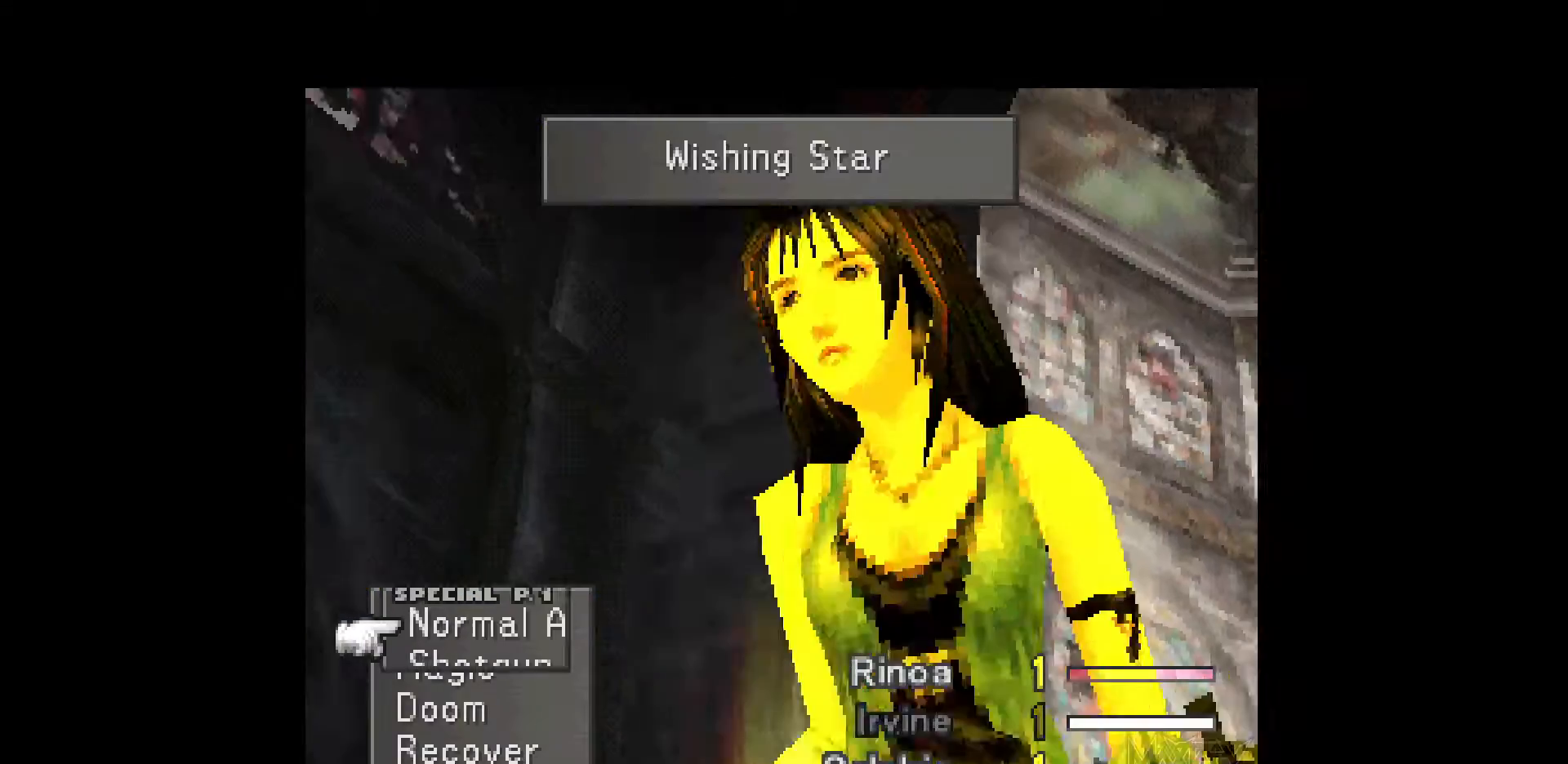
{"buttons": [], "events": [[67, "CROSS", "up"], [67, "DPAD_RIGHT", "up"], [250, "DPAD_LEFT", "down"], [367, "DPAD_LEFT", "up"]]}
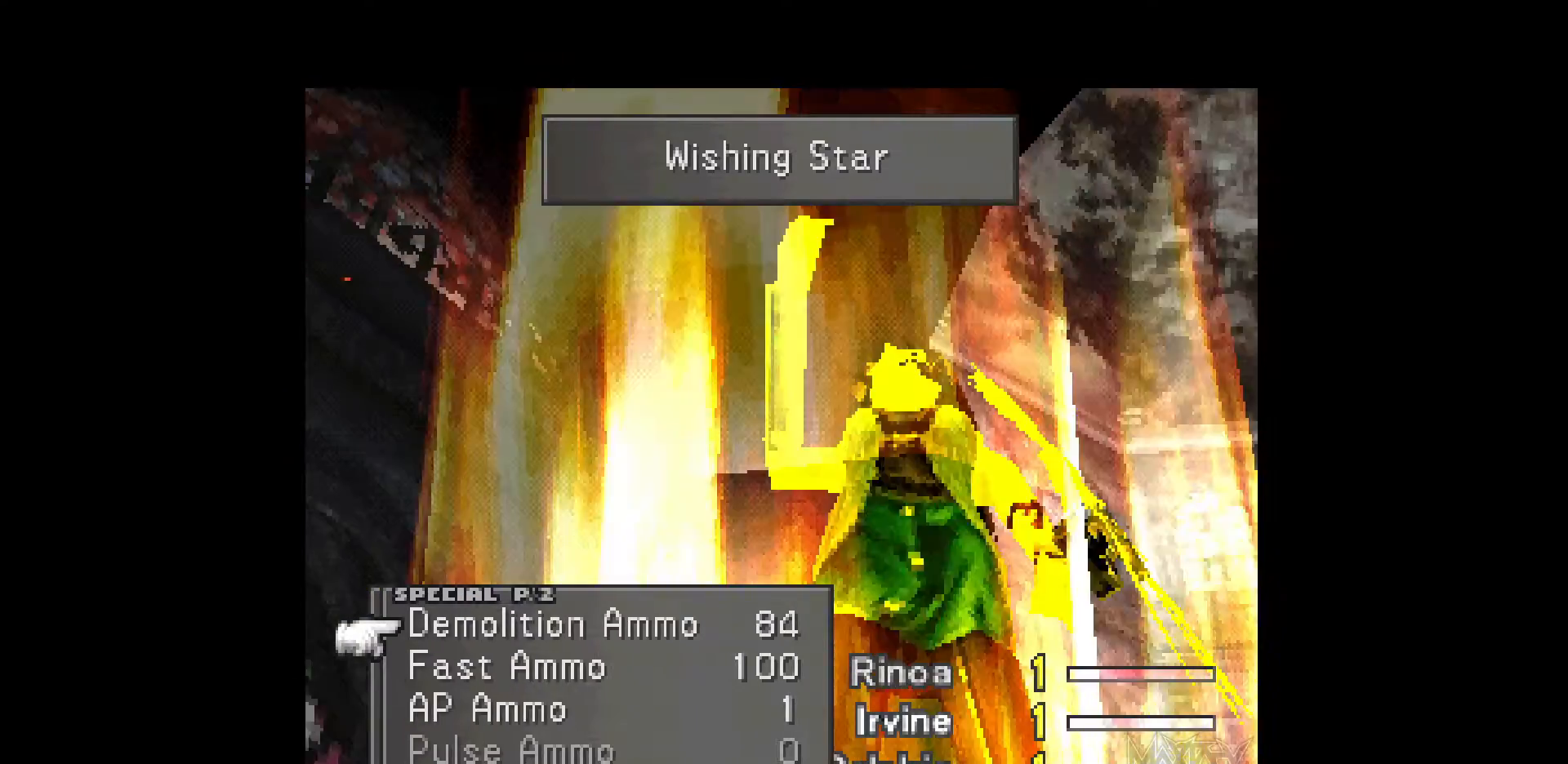
{"buttons": [], "events": [[183, "CROSS", "down"], [317, "CROSS", "up"], [383, "CROSS", "down"], [483, "CROSS", "up"]]}